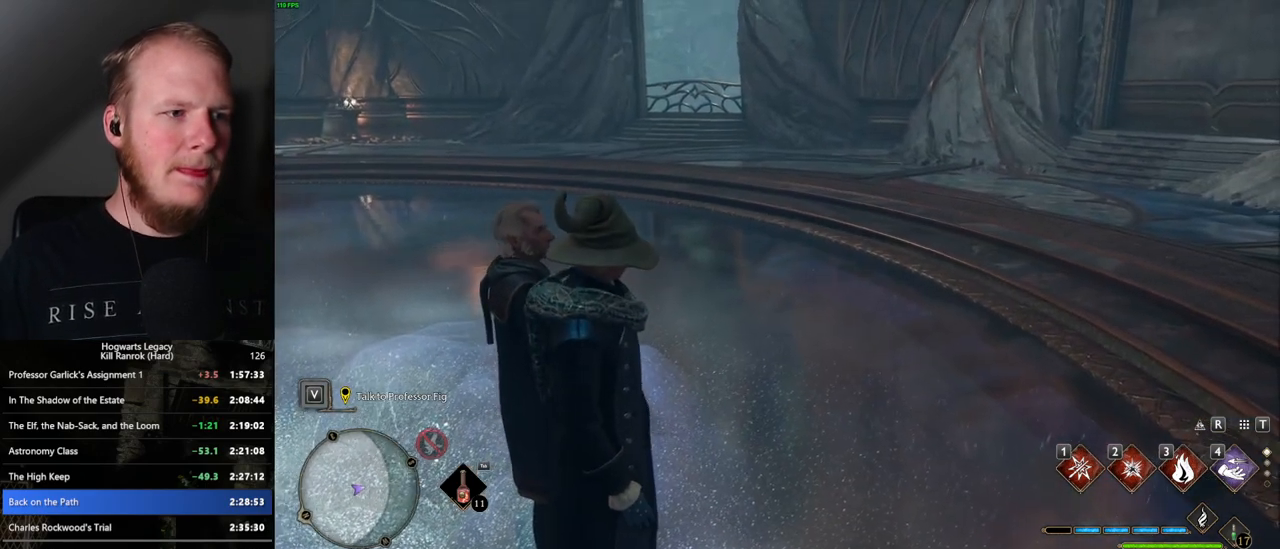
Gameplay with keyboard and mouse; each line is a JSON object with the keys and mouse buttons held at the frame after it. "events" lists presses ("down") and releases ("up") of ".", "/", "0", "1", "2", "3", "4", "5", "6", "7", "8", "9", "a", "alt_l", "alt_r", "b", "backslash", "backspace", "c", "caps_lock", "comma", "ctrl_l", "ctrl_r", "d", "e", "equals", "escape", "f", "f1", "f10", "f11", "f12", "f2", "f3", "f4", "f5", "f6", "f7", "f8", "f9", "g", "h", "i", "j", "k", "l", "lbracket", "m", "minus", "n", "o", "p", "q", "quote", "r", "rbracket", "return", "s", "semicolon", "shift_l", "shift_r", "space", "super", "super_r", "t", "tab", "tilde", "u", "v", "w", "x", "y", "z", "mouse_left", "mouse_right", "mouse_mb4" and "mouse_mb5" between this image and that frame as [ms after this image, input, new state], when the widget could be followed in between; "mouse_wheel" appears only as held states. "mouse_left", "mouse_wheel", "mouse_right", "mouse_mb4", "mouse_mb5" = the "left", "wheel", "right", "mb4", "mb5" buttons of the "mouse" list. No other keys are recorded. "wheel" means that the mouse wheel is clicked or scrolled. Mouse movement is not recorded.
{"keys": [], "mouse": [], "events": [[184, "a", "down"], [234, "w", "down"], [300, "a", "up"], [317, "w", "up"]]}
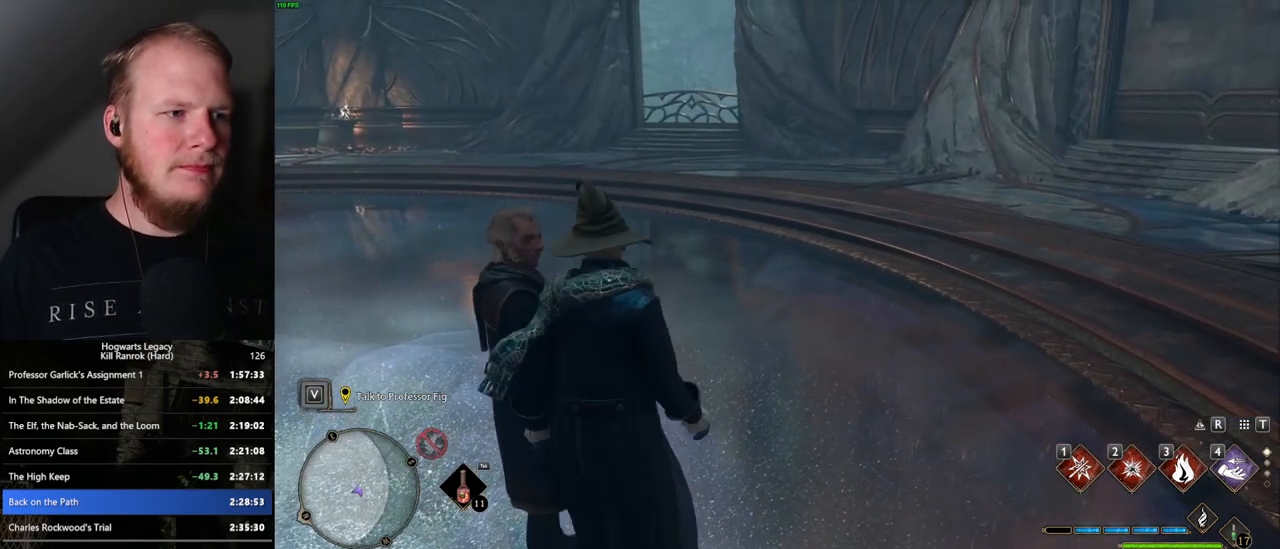
{"keys": [], "mouse": [], "events": []}
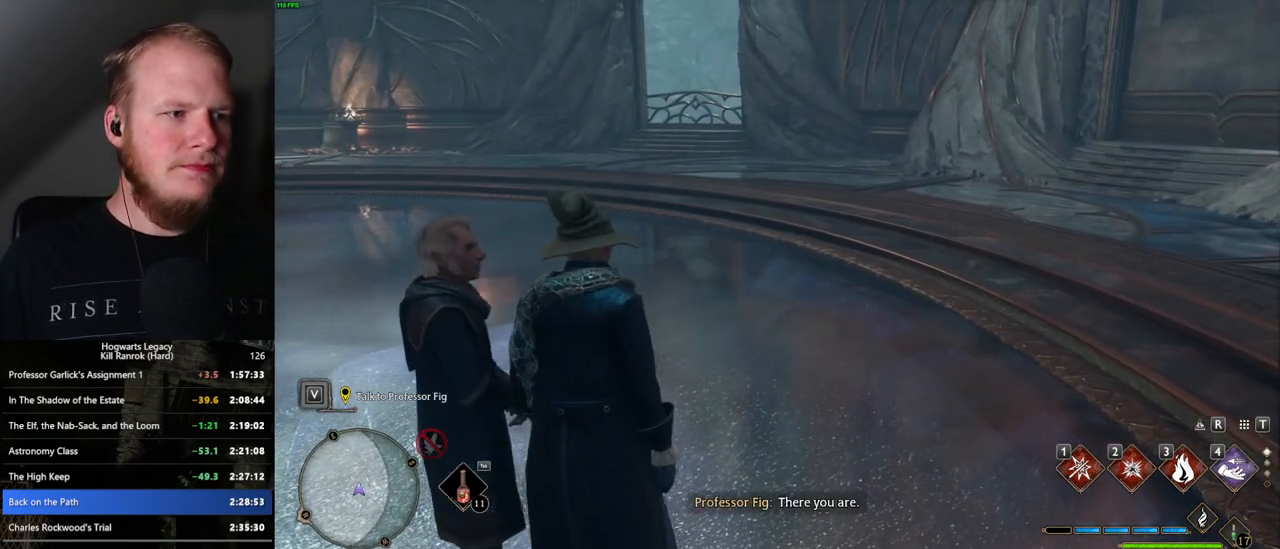
{"keys": ["f"], "mouse": [], "events": [[184, "f", "down"], [250, "f", "up"], [350, "f", "down"], [400, "f", "up"], [500, "f", "down"]]}
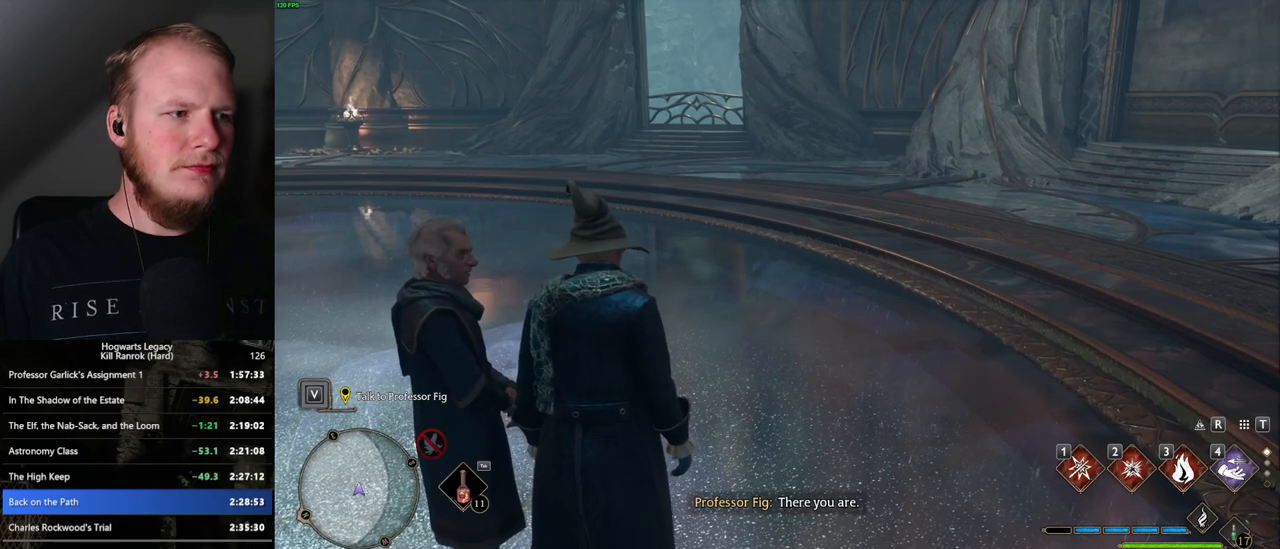
{"keys": [], "mouse": [], "events": [[50, "f", "up"], [150, "f", "down"], [200, "f", "up"], [267, "f", "down"], [334, "f", "up"], [417, "f", "down"], [484, "f", "up"]]}
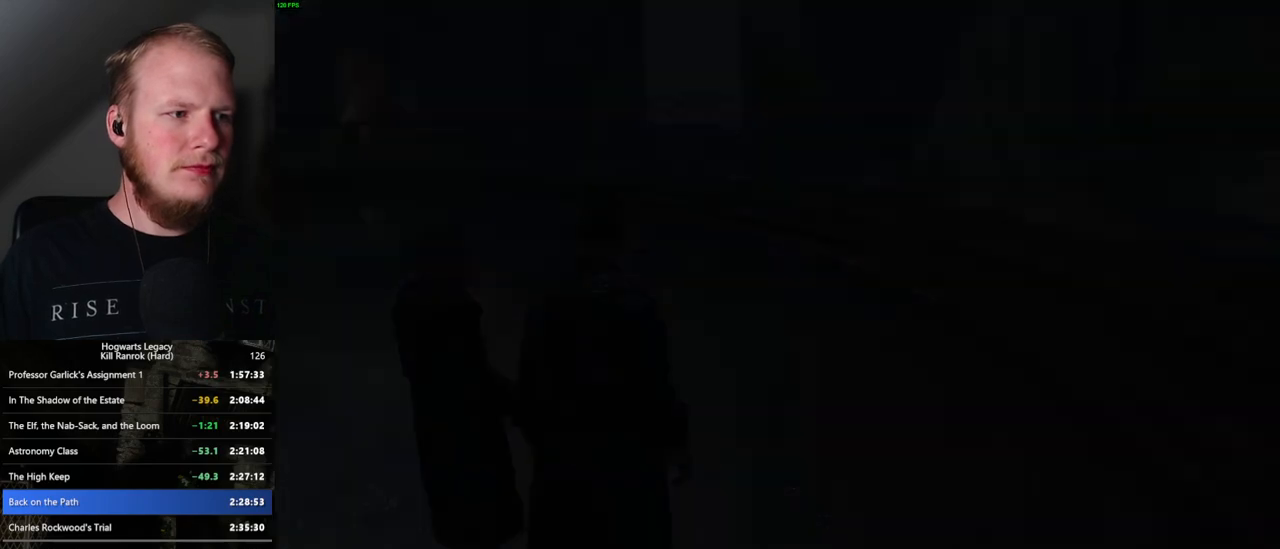
{"keys": [], "mouse": [], "events": [[400, "q", "down"], [417, "space", "down"], [467, "space", "up"], [484, "q", "up"]]}
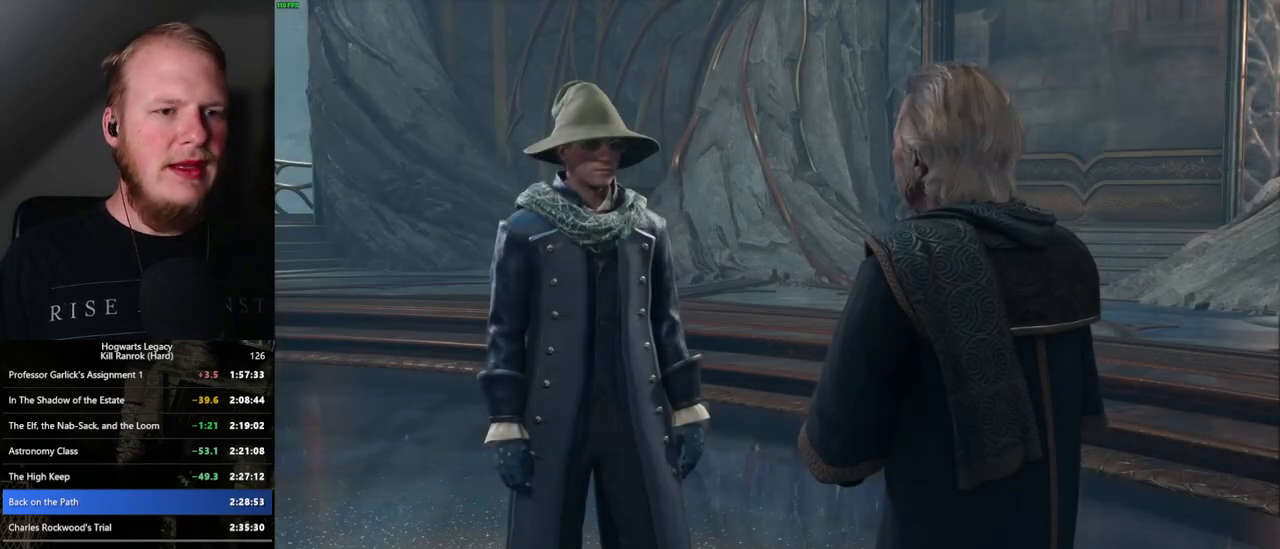
{"keys": [], "mouse": ["wheel"]}
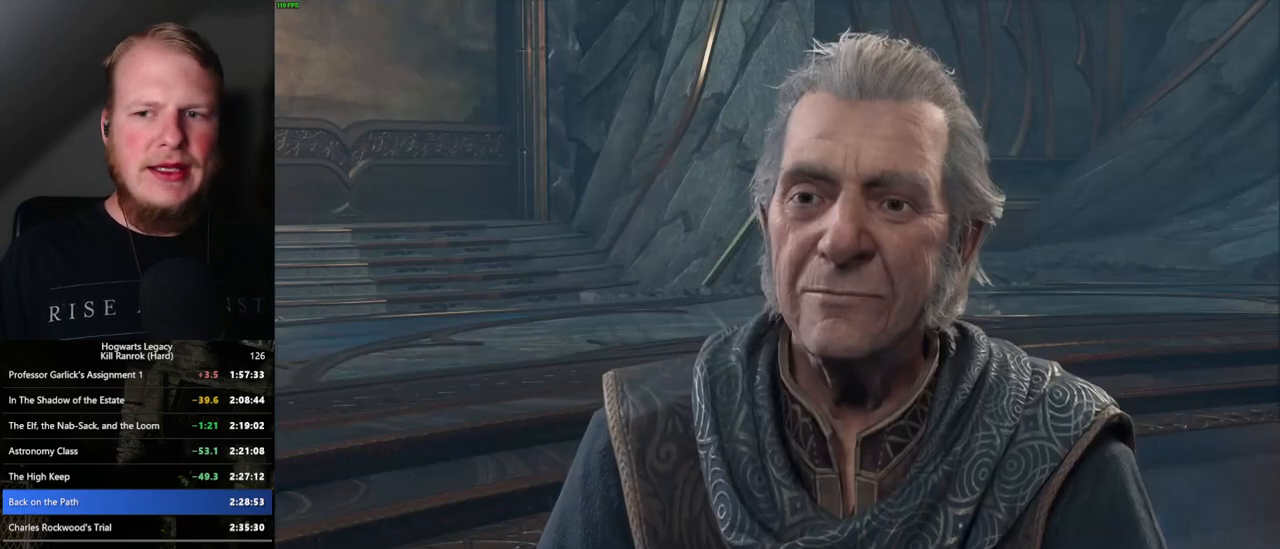
{"keys": ["q", "space"], "mouse": []}
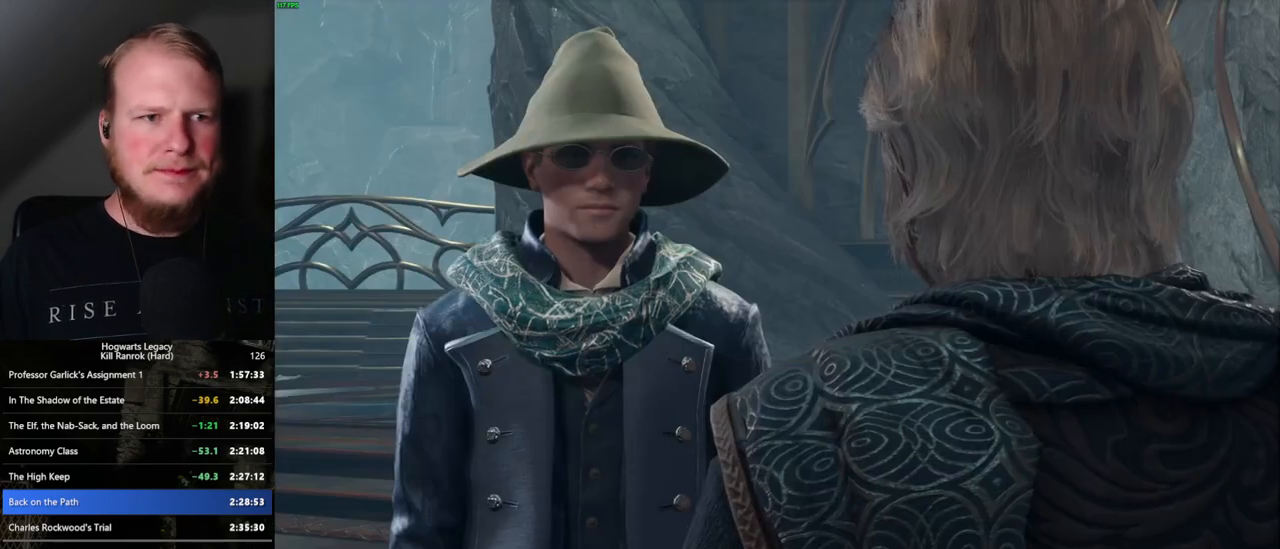
{"keys": ["q", "space"], "mouse": [], "events": [[50, "q", "up"], [50, "space", "up"], [134, "q", "down"], [134, "space", "down"], [200, "q", "up"], [200, "space", "up"], [284, "q", "down"], [300, "space", "down"], [350, "q", "up"], [350, "space", "up"], [450, "q", "down"], [467, "space", "down"]]}
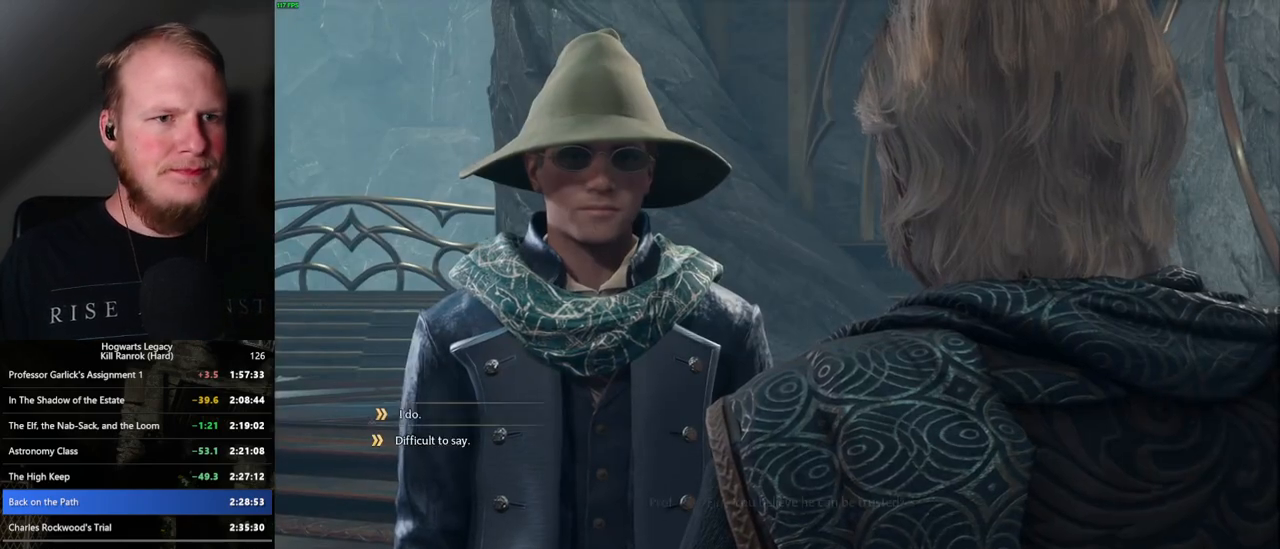
{"keys": [], "mouse": [], "events": [[17, "q", "up"], [17, "space", "up"], [100, "q", "down"], [117, "space", "down"], [167, "q", "up"], [167, "space", "up"], [250, "q", "down"], [267, "space", "down"], [317, "q", "up"], [317, "space", "up"], [417, "q", "down"], [500, "q", "up"]]}
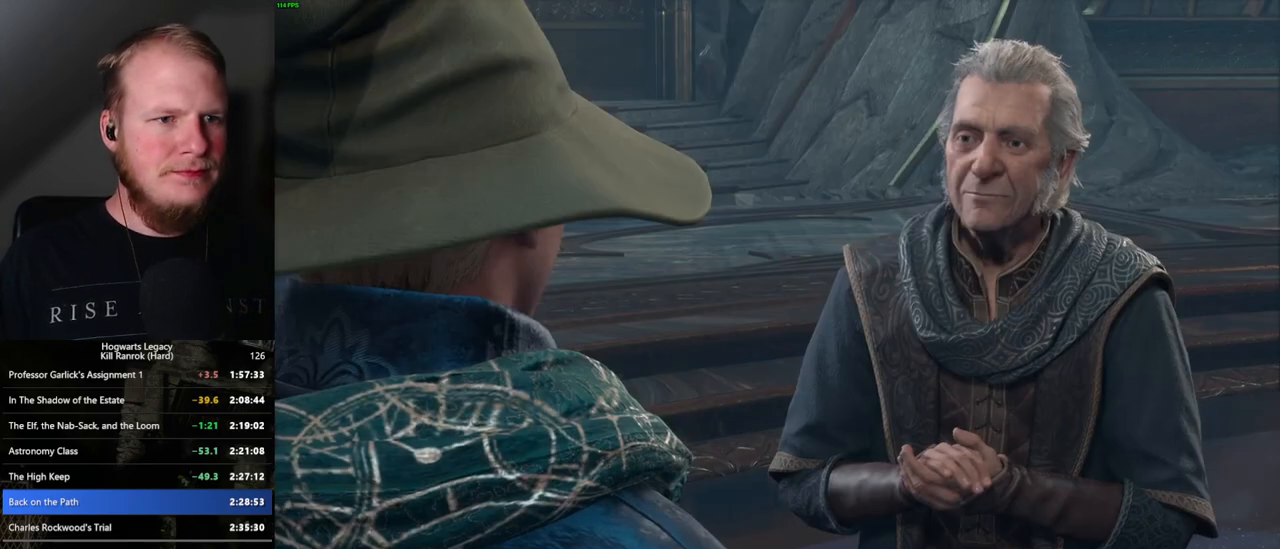
{"keys": [], "mouse": [], "events": [[34, "q", "down"], [84, "space", "down"], [117, "q", "up"], [134, "space", "up"], [234, "q", "down"], [284, "q", "up"], [384, "q", "down"], [384, "space", "down"], [450, "space", "up"], [467, "q", "up"]]}
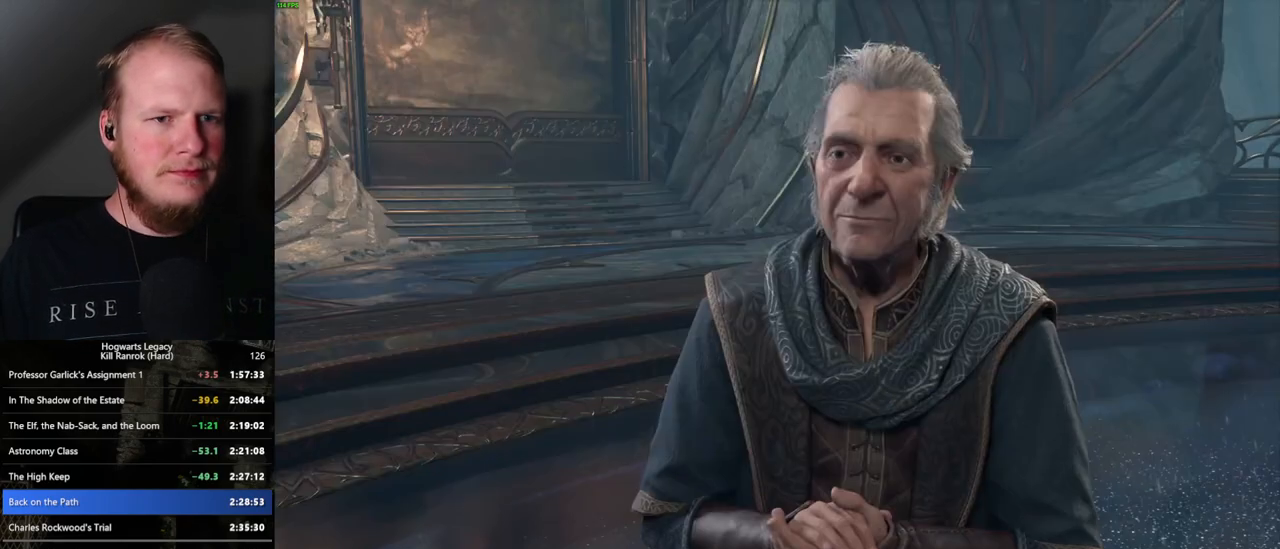
{"keys": [], "mouse": ["wheel"]}
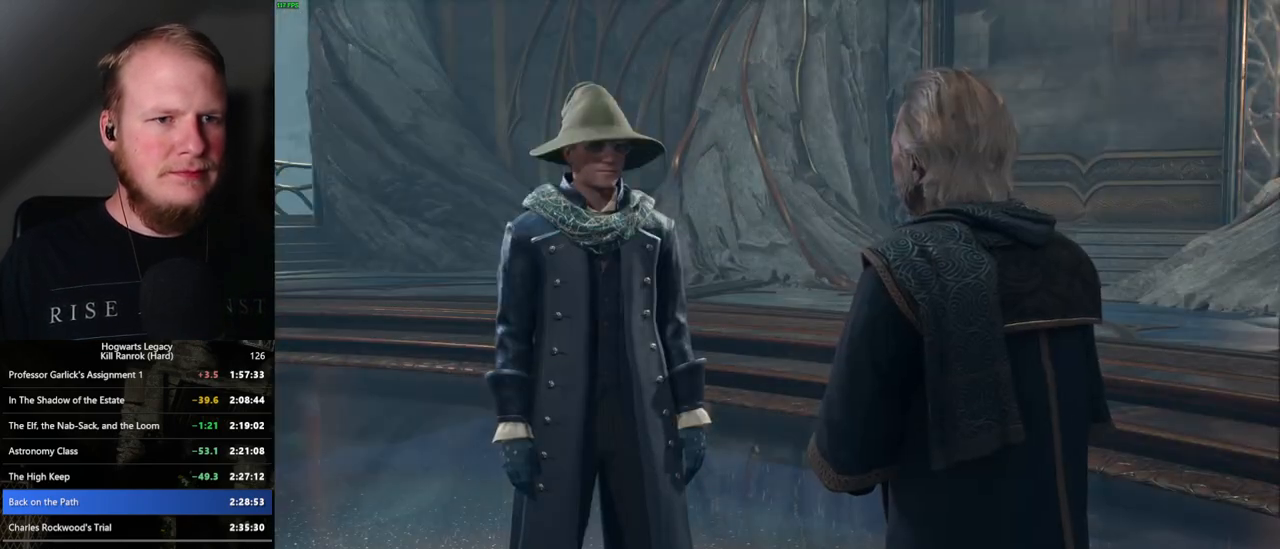
{"keys": ["q", "space"], "mouse": []}
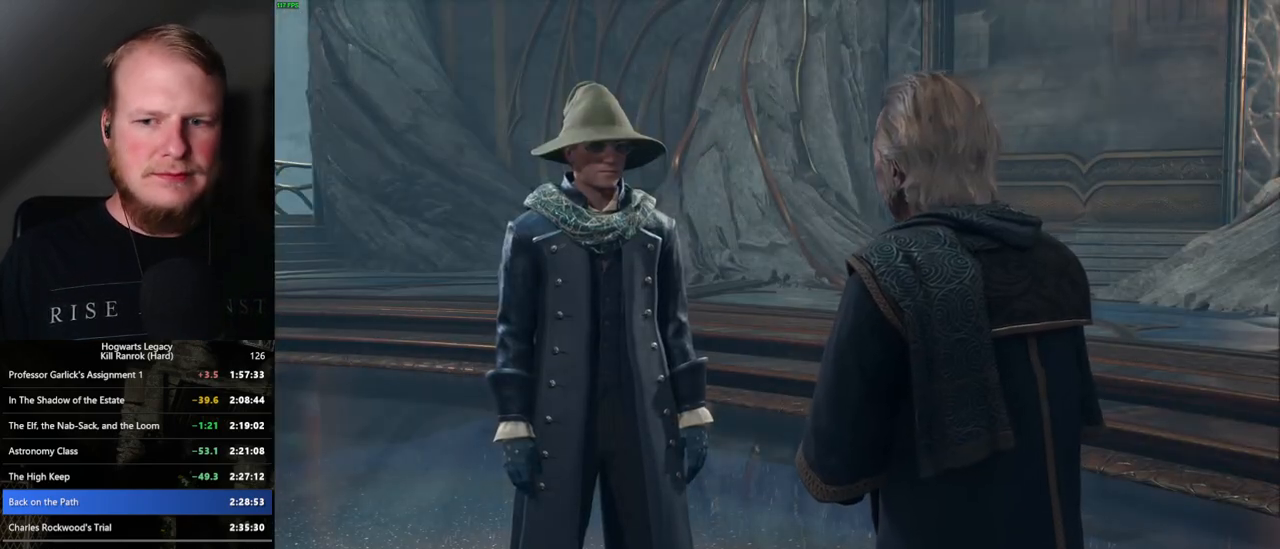
{"keys": [], "mouse": [], "events": [[17, "q", "up"], [34, "space", "up"], [117, "q", "down"], [134, "space", "down"], [184, "q", "up"], [184, "space", "up"]]}
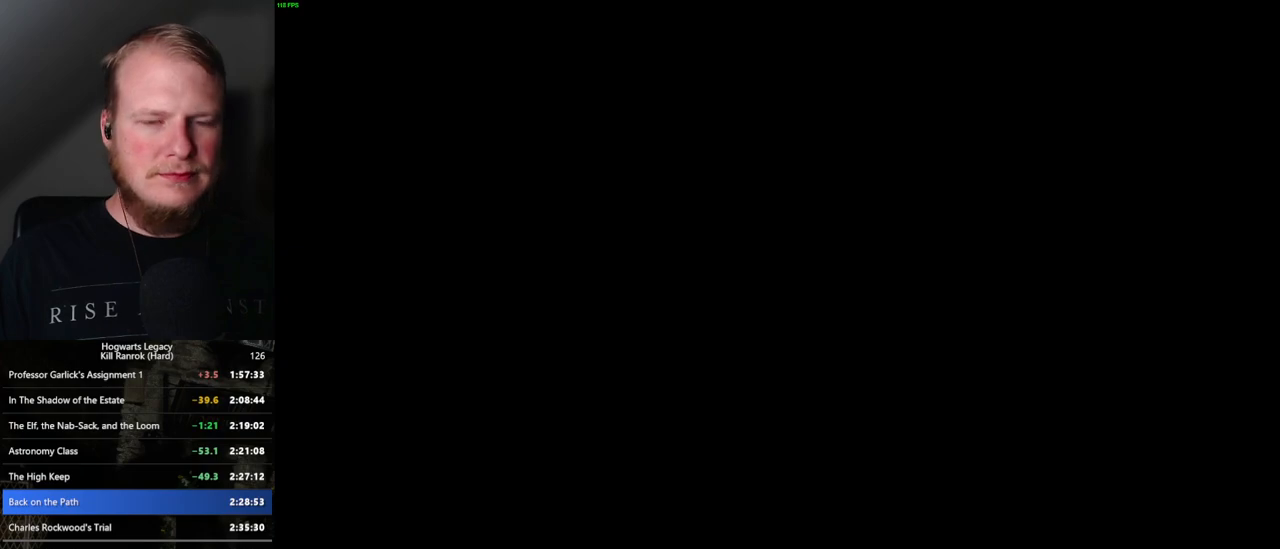
{"keys": [], "mouse": [], "events": []}
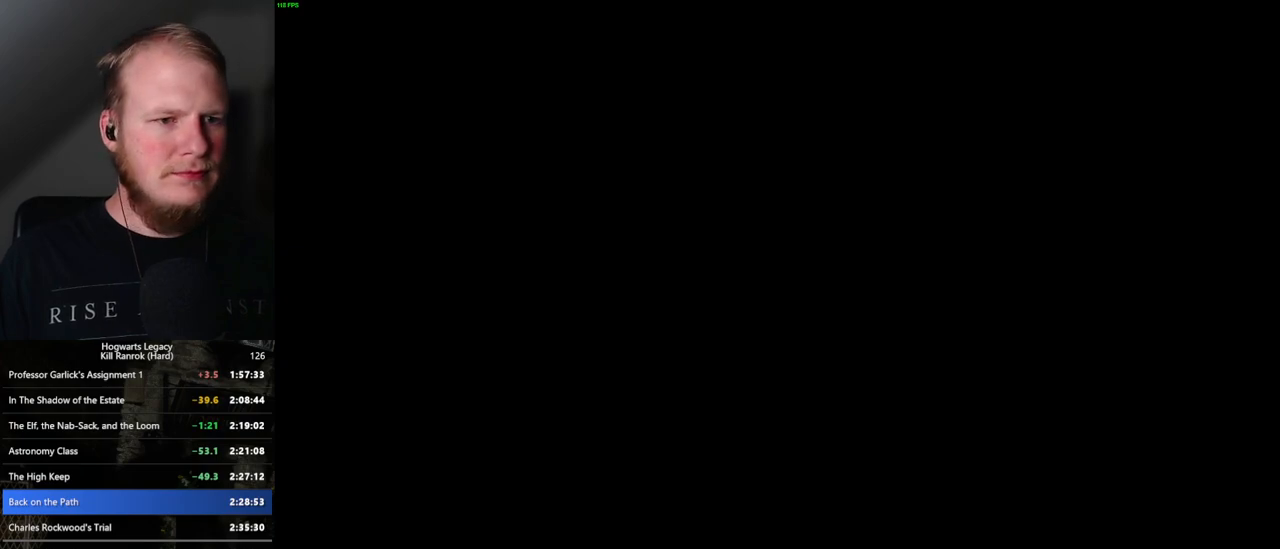
{"keys": [], "mouse": [], "events": []}
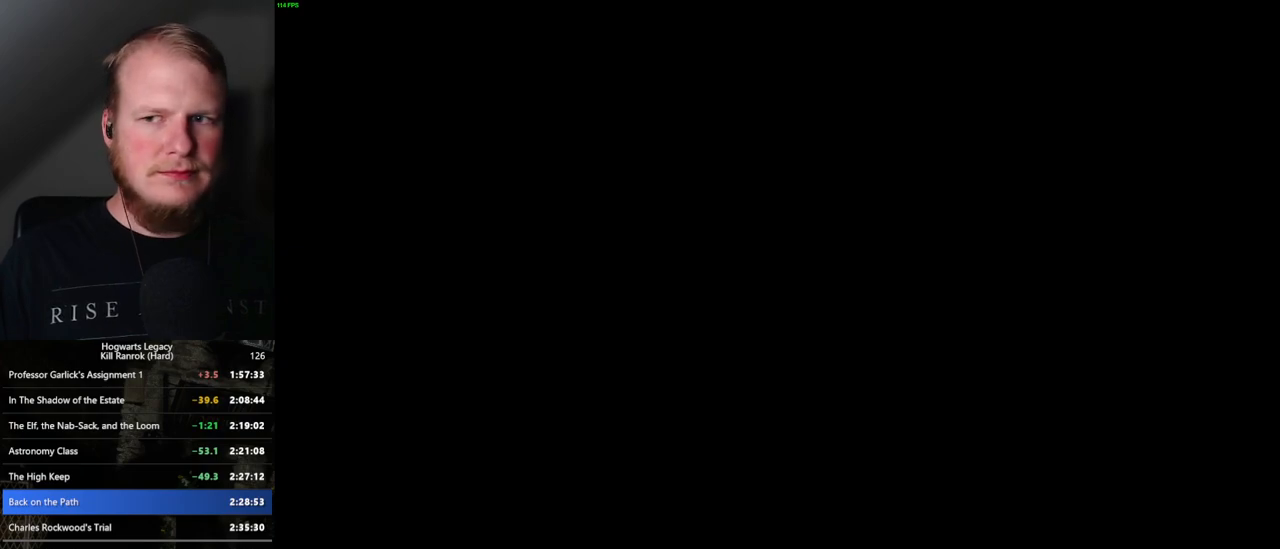
{"keys": [], "mouse": ["wheel"]}
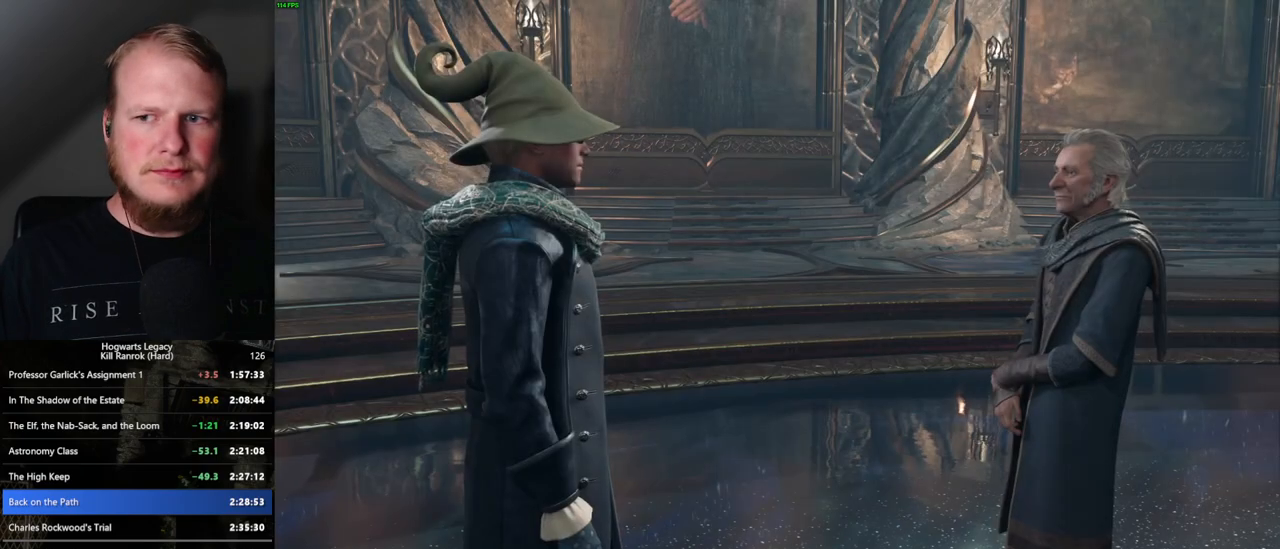
{"keys": ["q", "space"], "mouse": ["wheel"], "events": [[17, "space", "down"], [34, "q", "down"], [84, "q", "up"], [100, "space", "up"], [167, "q", "down"], [184, "space", "down"], [250, "q", "up"], [250, "space", "up"], [334, "q", "down"], [334, "space", "down"], [384, "q", "up"], [384, "space", "up"], [484, "q", "down"], [500, "space", "down"]]}
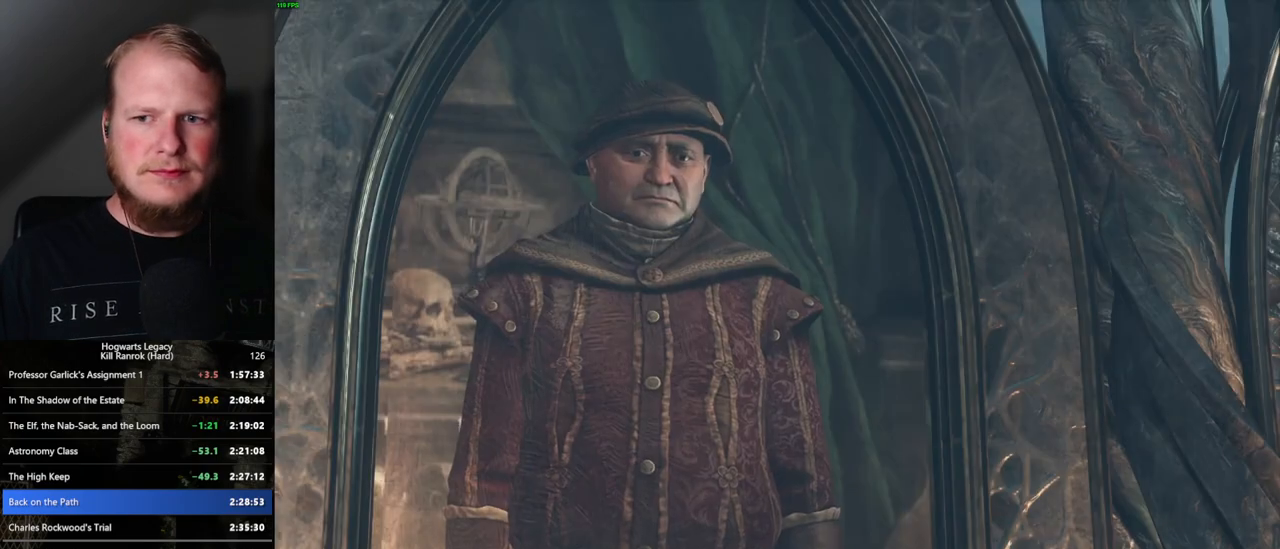
{"keys": [], "mouse": []}
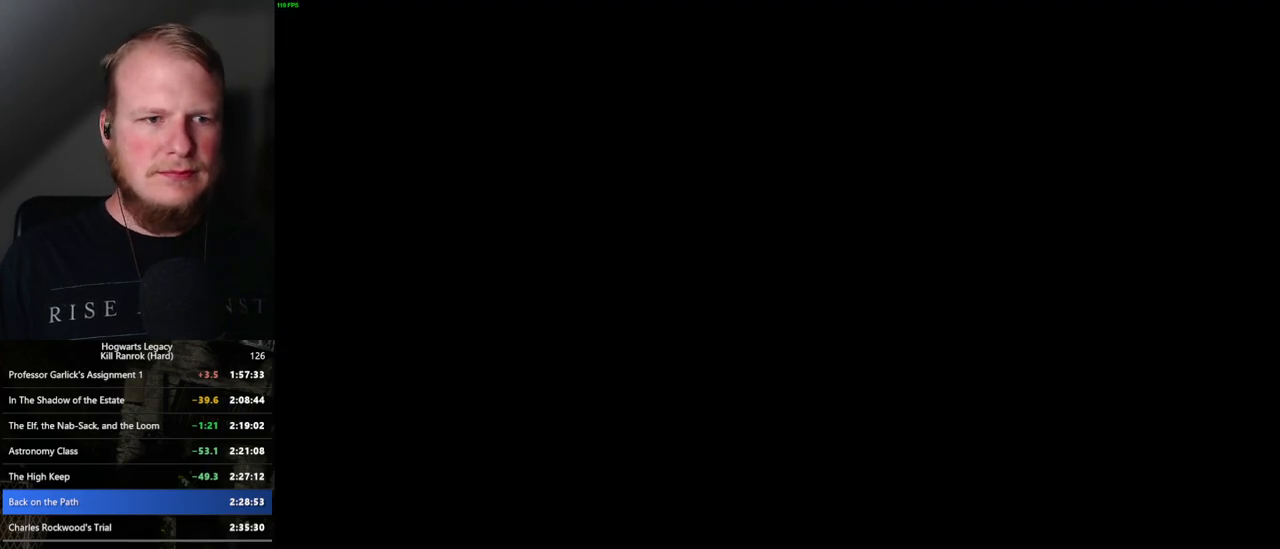
{"keys": [], "mouse": ["wheel"]}
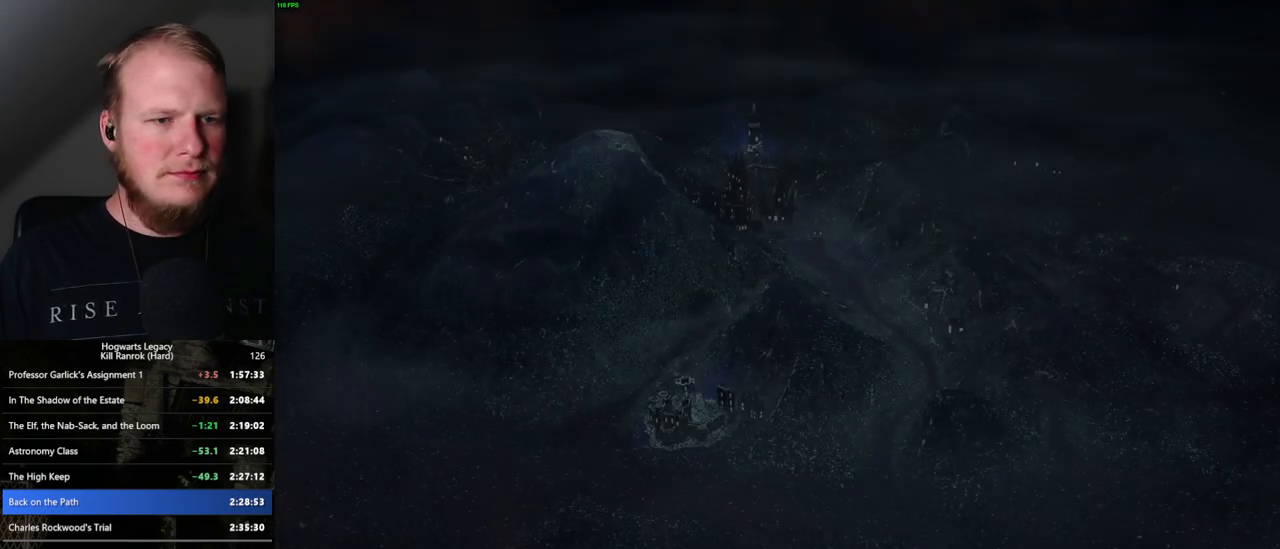
{"keys": [], "mouse": ["wheel"], "events": [[200, "q", "down"], [200, "space", "down"], [267, "q", "up"], [267, "space", "up"], [384, "q", "down"], [384, "space", "down"], [417, "q", "up"], [417, "space", "up"]]}
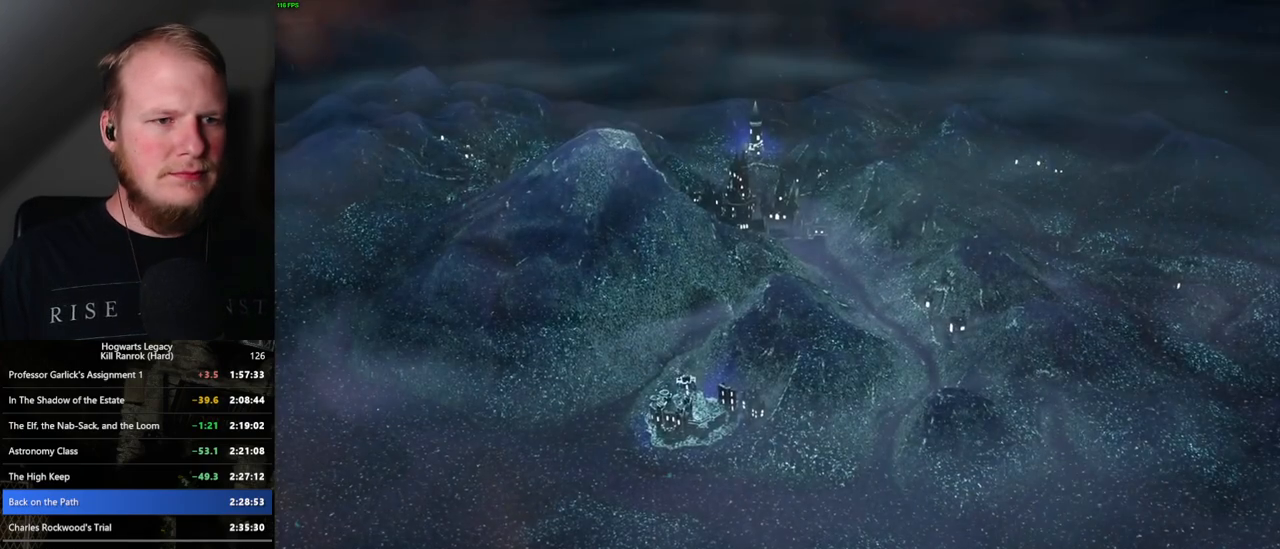
{"keys": [], "mouse": ["wheel"], "events": [[34, "q", "down"], [34, "space", "down"], [100, "space", "up"], [117, "q", "up"], [184, "q", "down"], [300, "q", "up"], [334, "q", "down"], [367, "space", "down"], [417, "space", "up"], [434, "q", "up"]]}
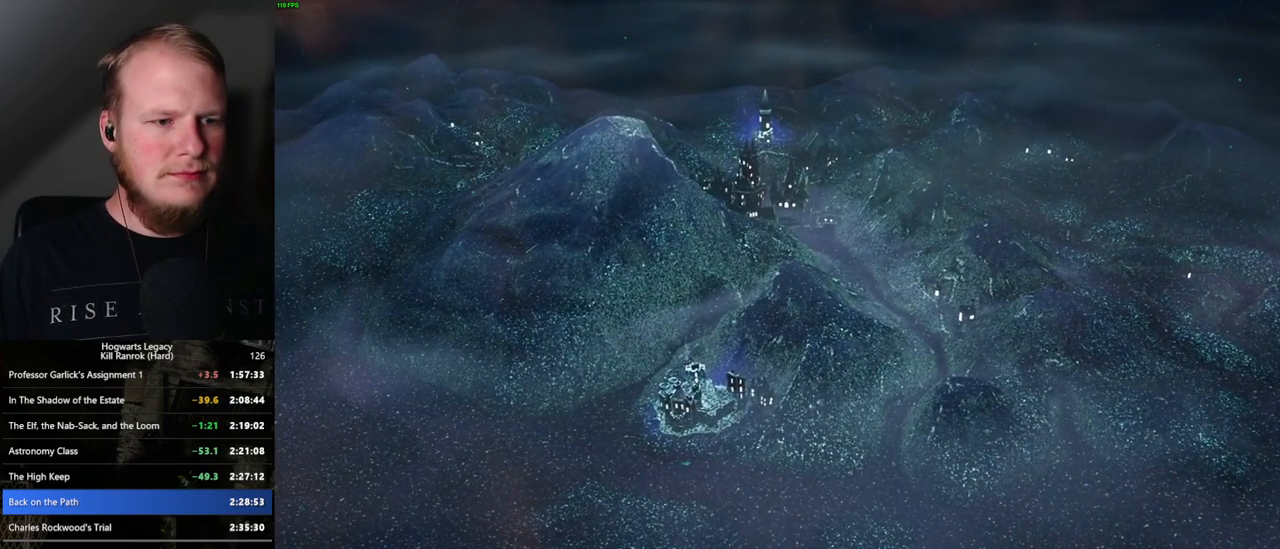
{"keys": ["q"], "mouse": []}
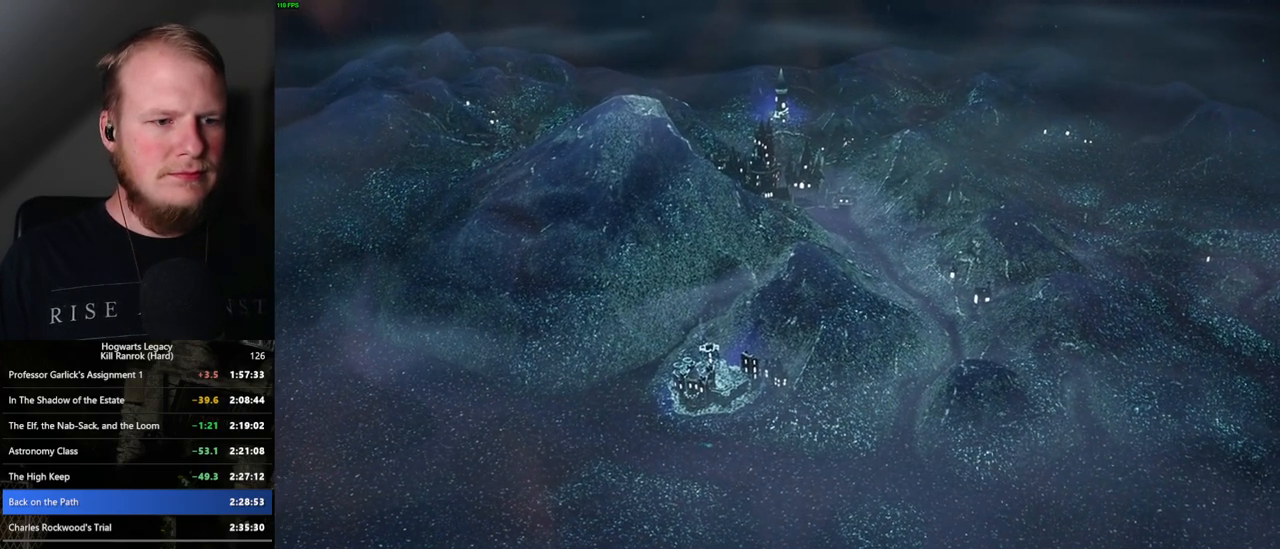
{"keys": ["q", "space"], "mouse": [], "events": [[17, "space", "down"], [67, "q", "up"], [84, "space", "up"], [150, "q", "down"], [150, "space", "down"], [234, "q", "up"], [267, "space", "up"], [300, "space", "down"], [334, "q", "down"], [367, "q", "up"], [367, "space", "up"], [434, "q", "down"], [484, "space", "down"]]}
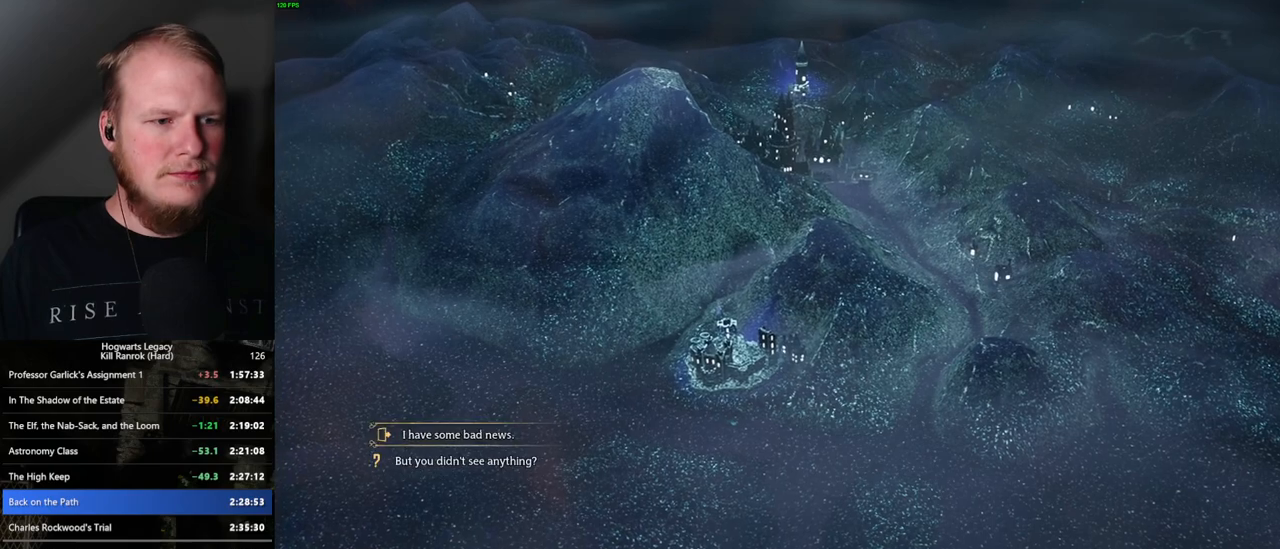
{"keys": [], "mouse": [], "events": [[34, "space", "up"], [50, "q", "up"], [134, "q", "down"], [134, "space", "down"], [184, "q", "up"], [184, "space", "up"], [284, "q", "down"], [300, "space", "down"], [334, "space", "up"], [350, "q", "up"], [434, "q", "down"], [450, "space", "down"], [500, "q", "up"], [500, "space", "up"]]}
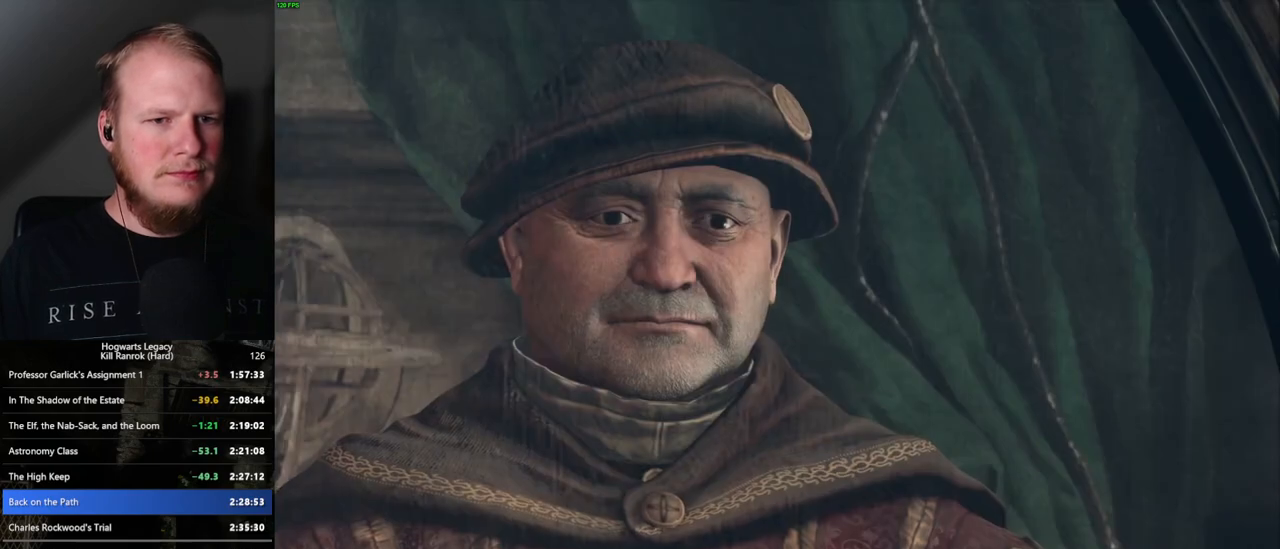
{"keys": [], "mouse": [], "events": [[117, "space", "down"], [150, "space", "up"], [250, "space", "down"], [267, "q", "down"], [300, "space", "up"], [317, "q", "up"], [400, "q", "down"], [400, "space", "down"], [467, "q", "up"], [467, "space", "up"]]}